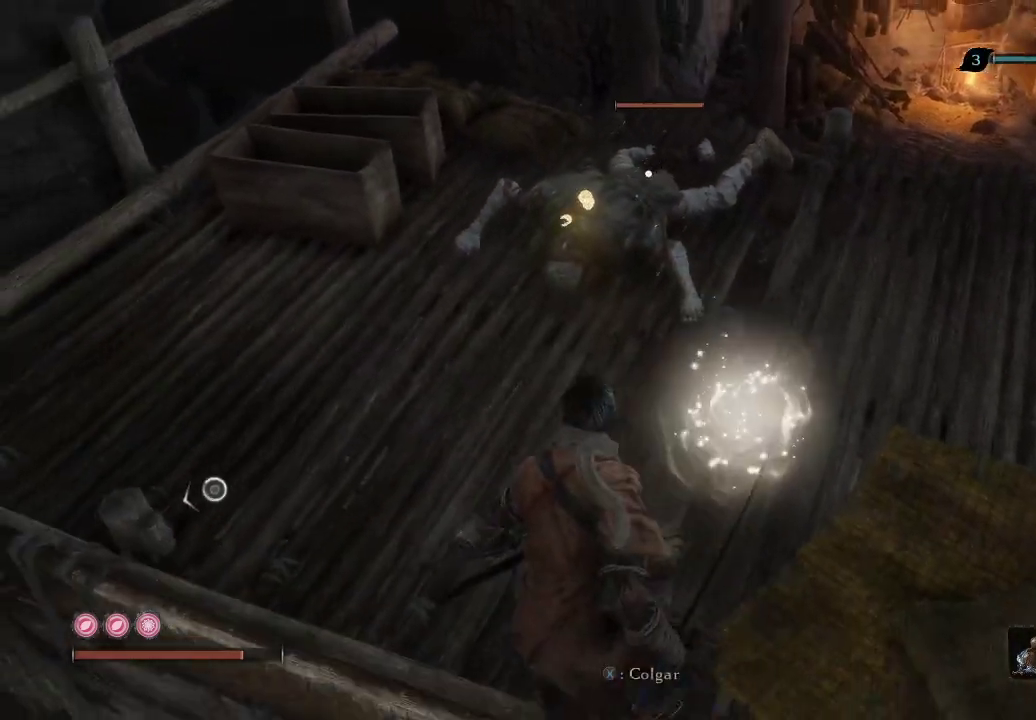
Gameplay with a controller (Xbox layout); each line is a JSON object with the inputs held at the frame after it. "events" lists button and stick changes between this image and that frame as [ms after this image, input, new state], when the widget could be followed in between. Not read: L3.
{"buttons": [], "left_stick": "center", "right_stick": "center", "events": [[250, "left_stick", "down"], [467, "left_stick", "center"]]}
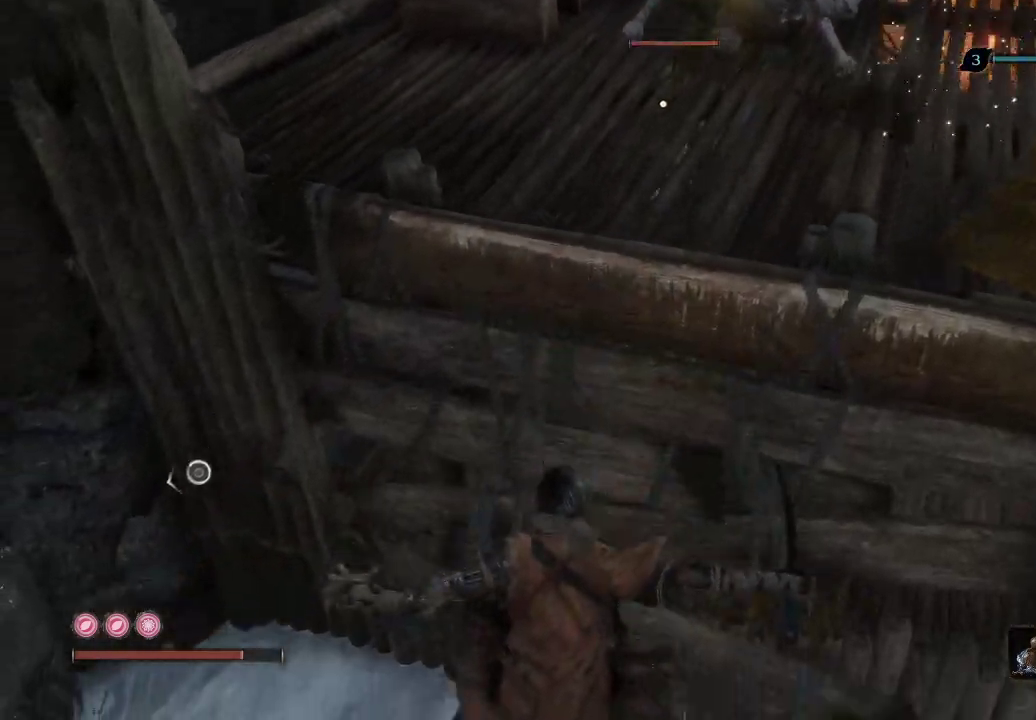
{"buttons": [], "left_stick": "center", "right_stick": "up-right", "events": [[167, "left_stick", "up"], [350, "right_stick", "up-right"], [417, "left_stick", "center"]]}
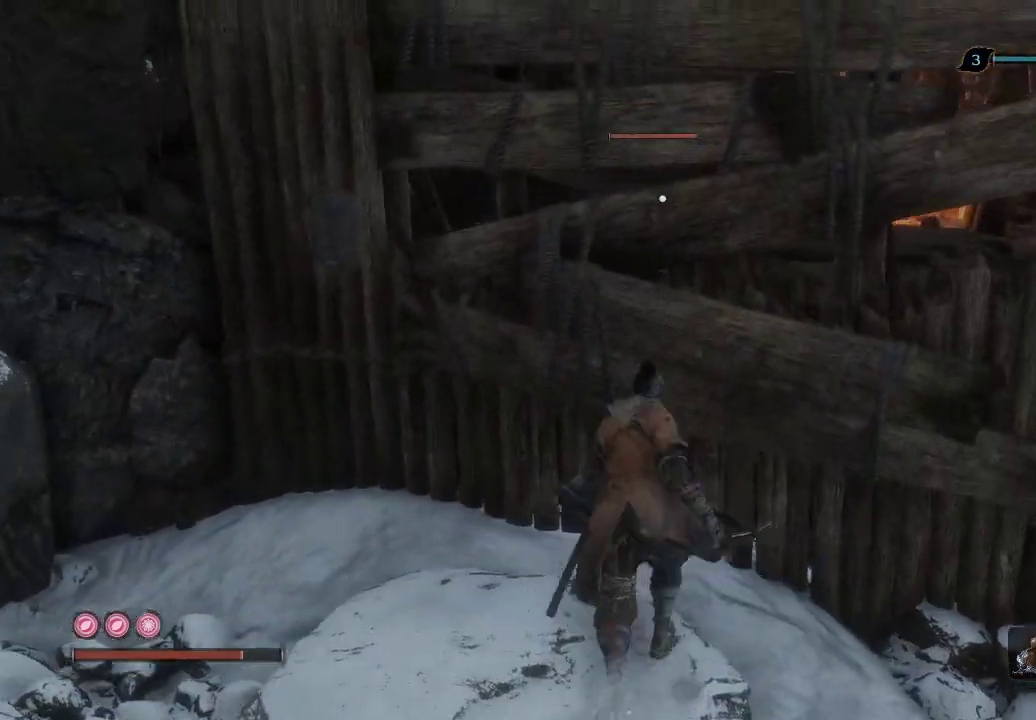
{"buttons": [], "left_stick": "right", "right_stick": "right", "events": [[33, "right_stick", "center"], [383, "left_stick", "right"], [467, "right_stick", "right"]]}
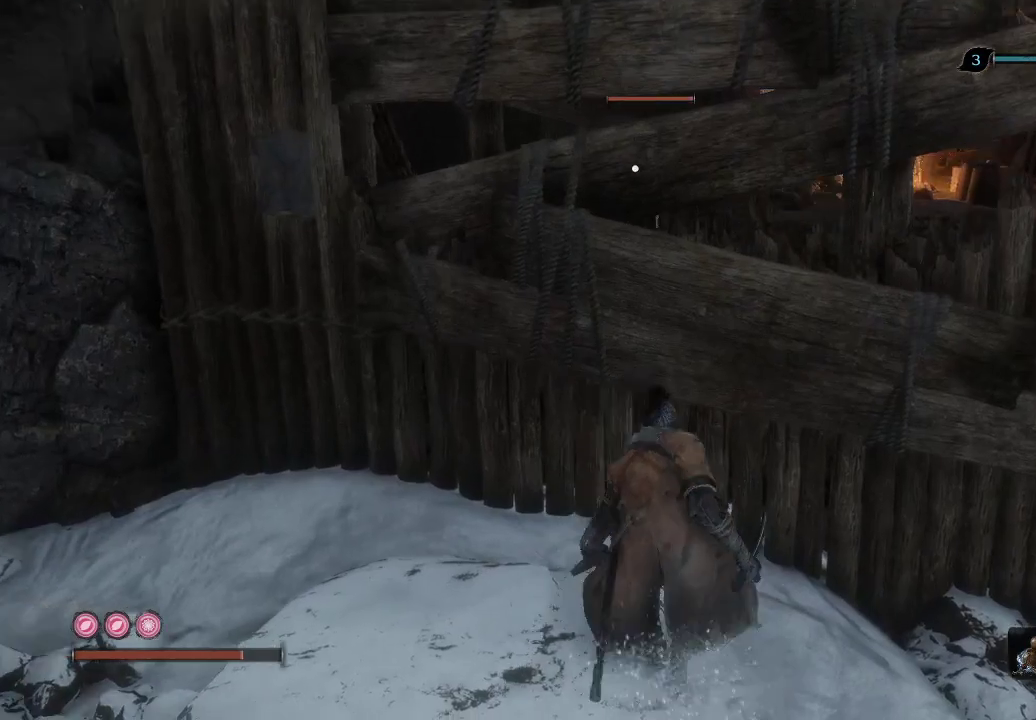
{"buttons": [], "left_stick": "up-right", "right_stick": "right", "events": [[350, "left_stick", "up-right"]]}
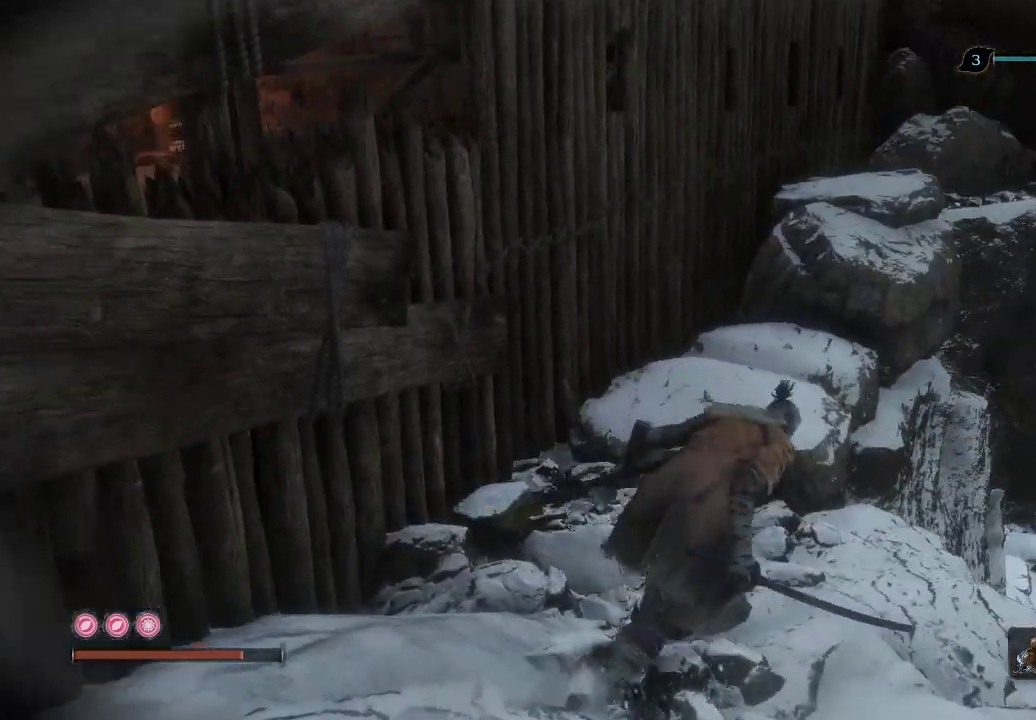
{"buttons": [], "left_stick": "center", "right_stick": "center", "events": [[50, "right_stick", "center"], [267, "right_stick", "down-right"], [417, "left_stick", "center"], [450, "right_stick", "center"]]}
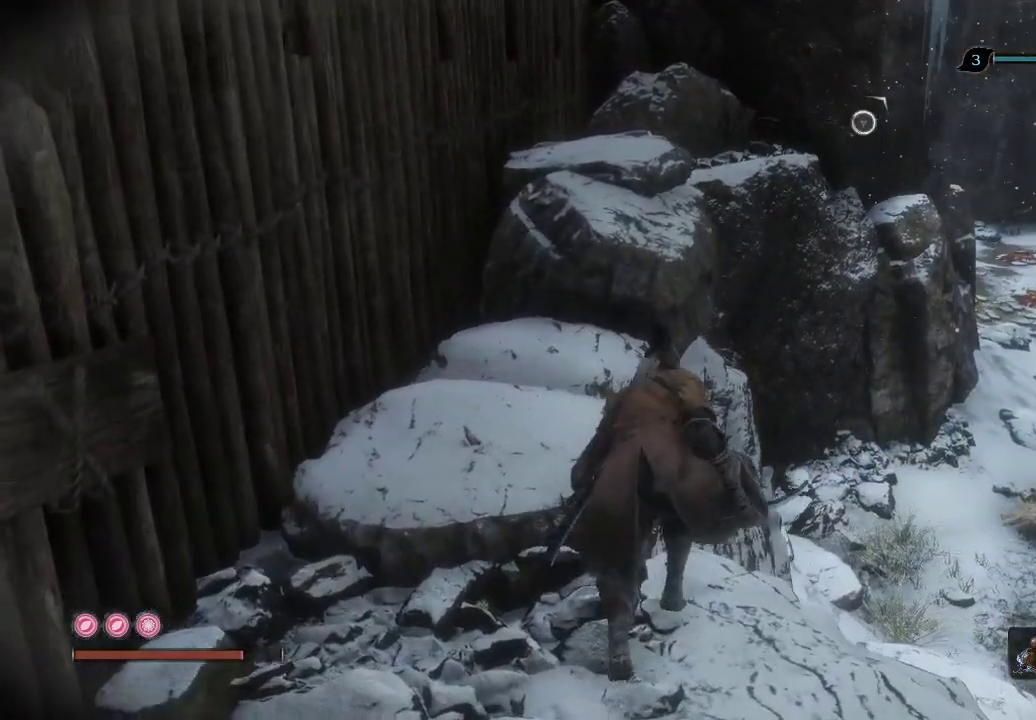
{"buttons": [], "left_stick": "up-left", "right_stick": "up", "events": [[233, "left_stick", "up-left"], [317, "right_stick", "up-left"], [467, "right_stick", "up"]]}
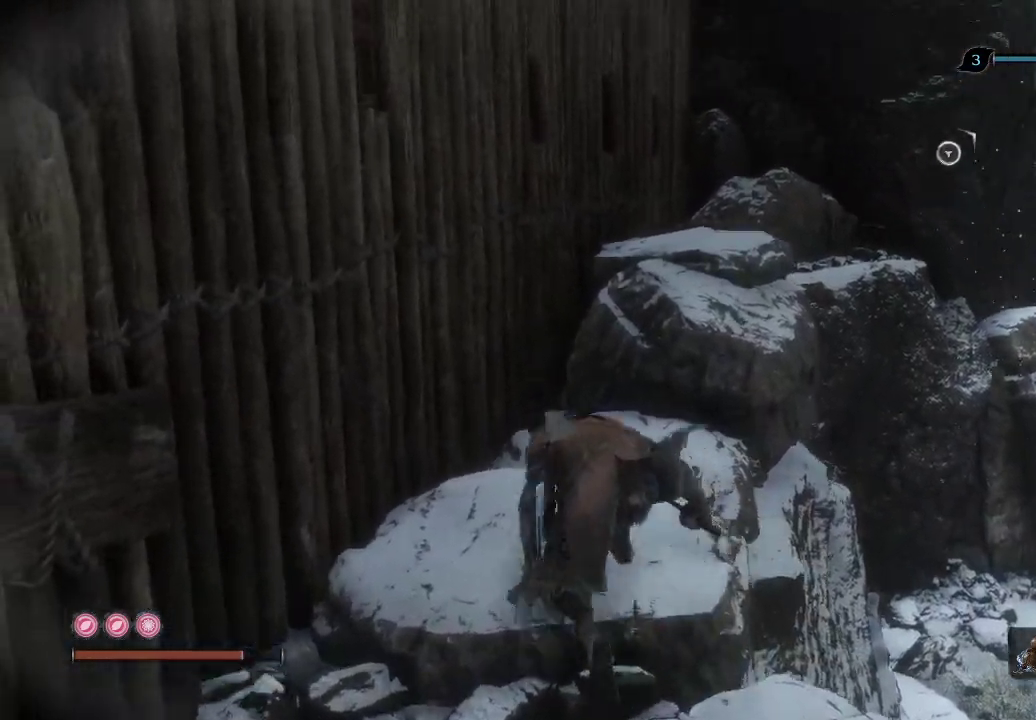
{"buttons": [], "left_stick": "center", "right_stick": "center", "events": [[33, "left_stick", "up"], [67, "right_stick", "up-right"], [133, "left_stick", "center"], [217, "right_stick", "center"]]}
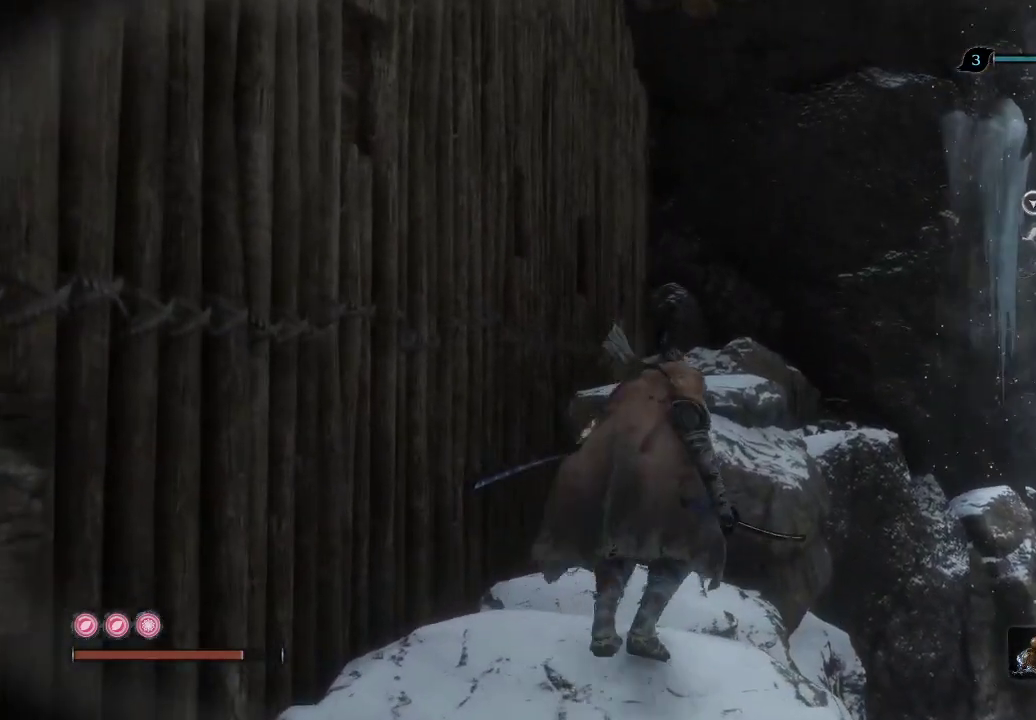
{"buttons": [], "left_stick": "up", "right_stick": "center", "events": [[200, "left_stick", "up"], [267, "right_stick", "up-left"], [417, "right_stick", "center"]]}
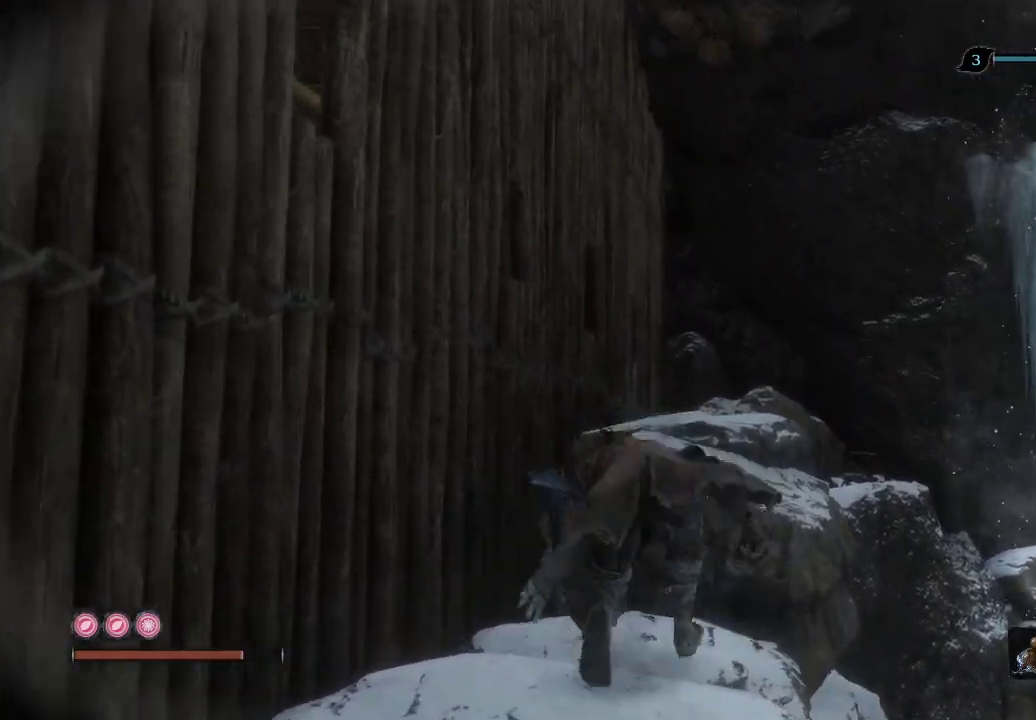
{"buttons": [], "left_stick": "up", "right_stick": "center", "events": [[17, "right_stick", "down"], [183, "right_stick", "center"], [350, "A", "down"], [417, "A", "up"]]}
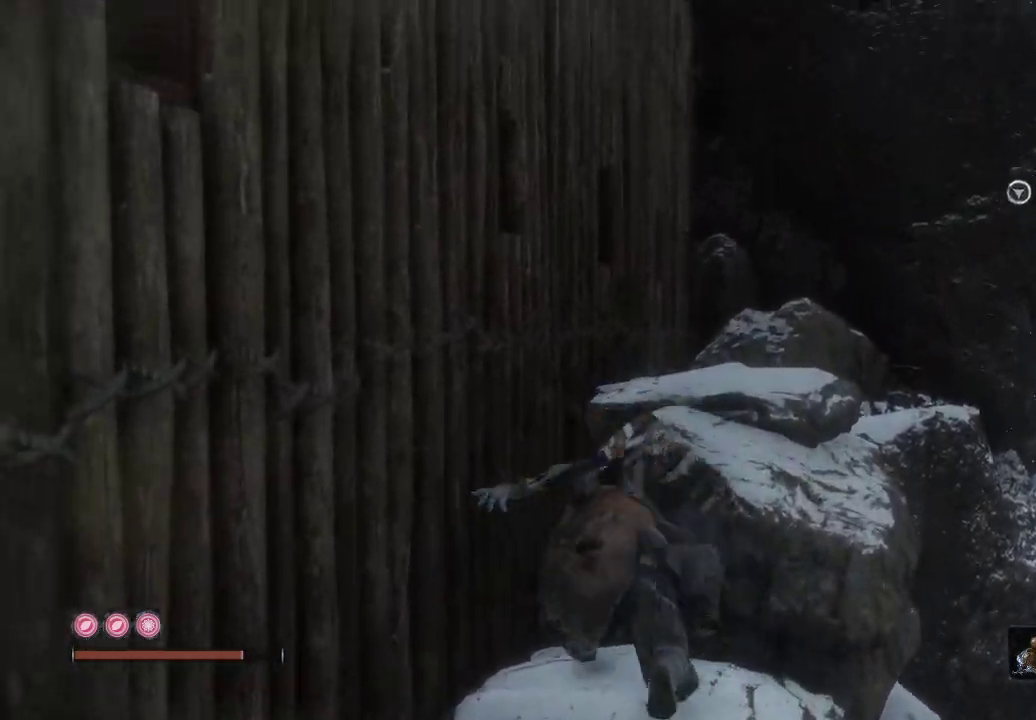
{"buttons": [], "left_stick": "up", "right_stick": "down", "events": [[300, "right_stick", "down"]]}
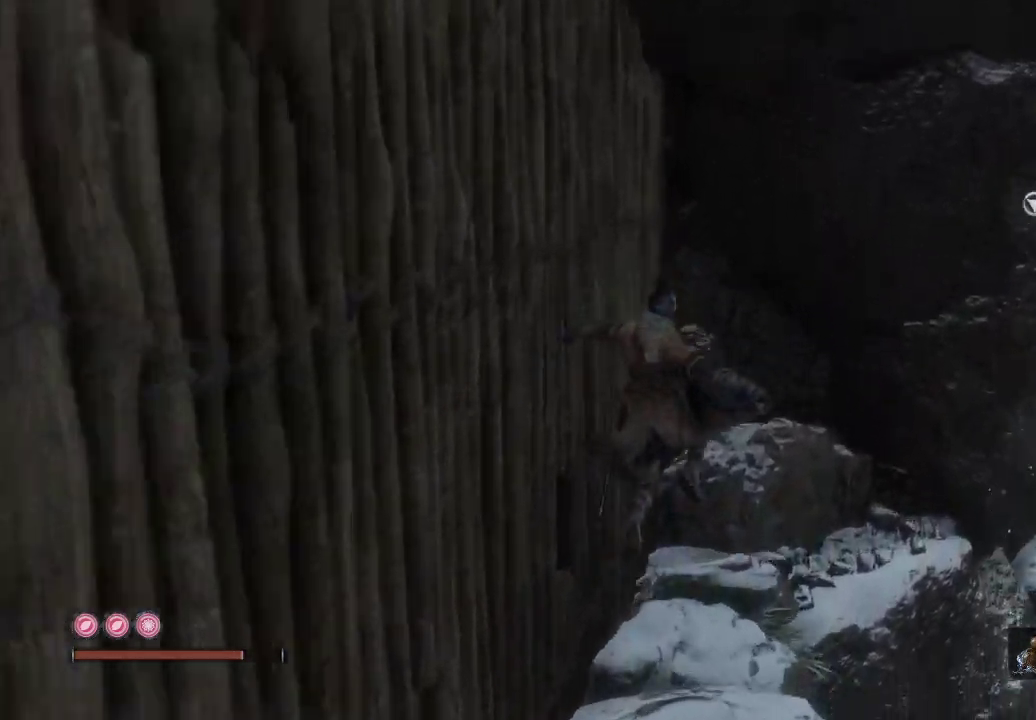
{"buttons": [], "left_stick": "up", "right_stick": "down-left", "events": [[83, "right_stick", "center"], [467, "right_stick", "down-left"]]}
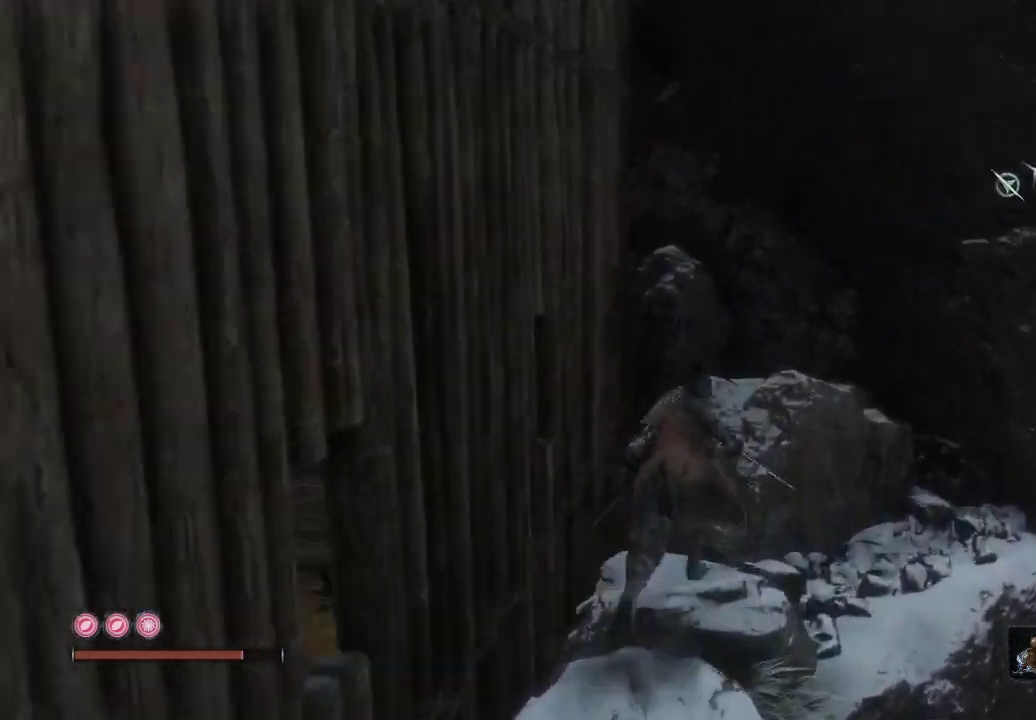
{"buttons": [], "left_stick": "center", "right_stick": "left", "events": [[100, "left_stick", "up-right"], [367, "right_stick", "left"], [383, "left_stick", "center"]]}
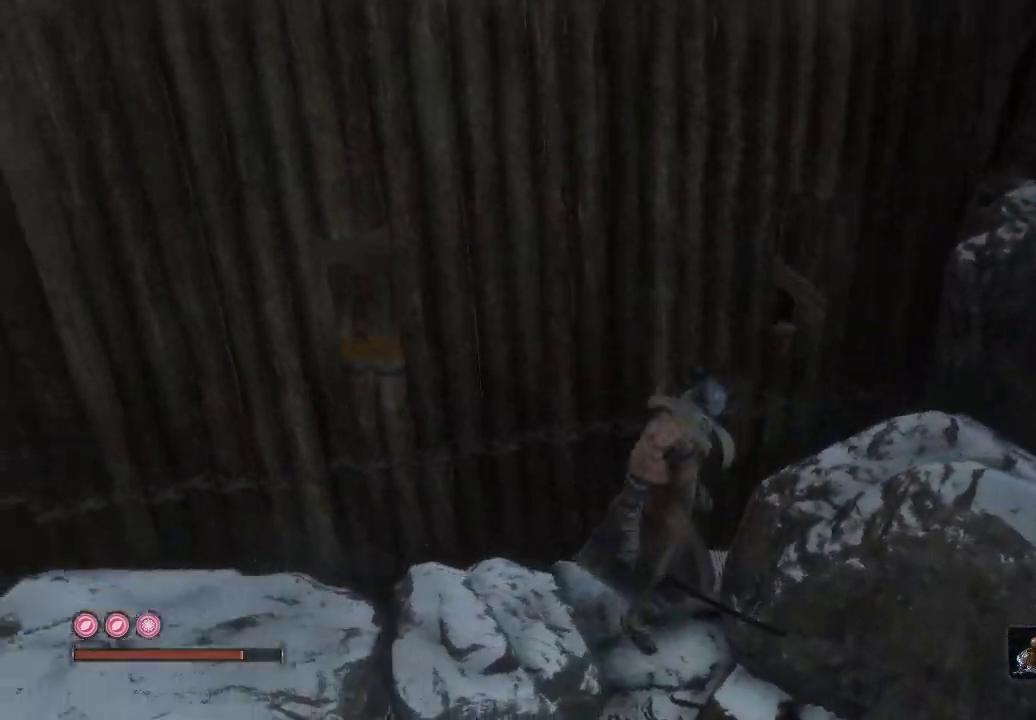
{"buttons": [], "left_stick": "down", "right_stick": "center", "events": [[267, "left_stick", "down-left"], [283, "right_stick", "center"], [433, "left_stick", "down"]]}
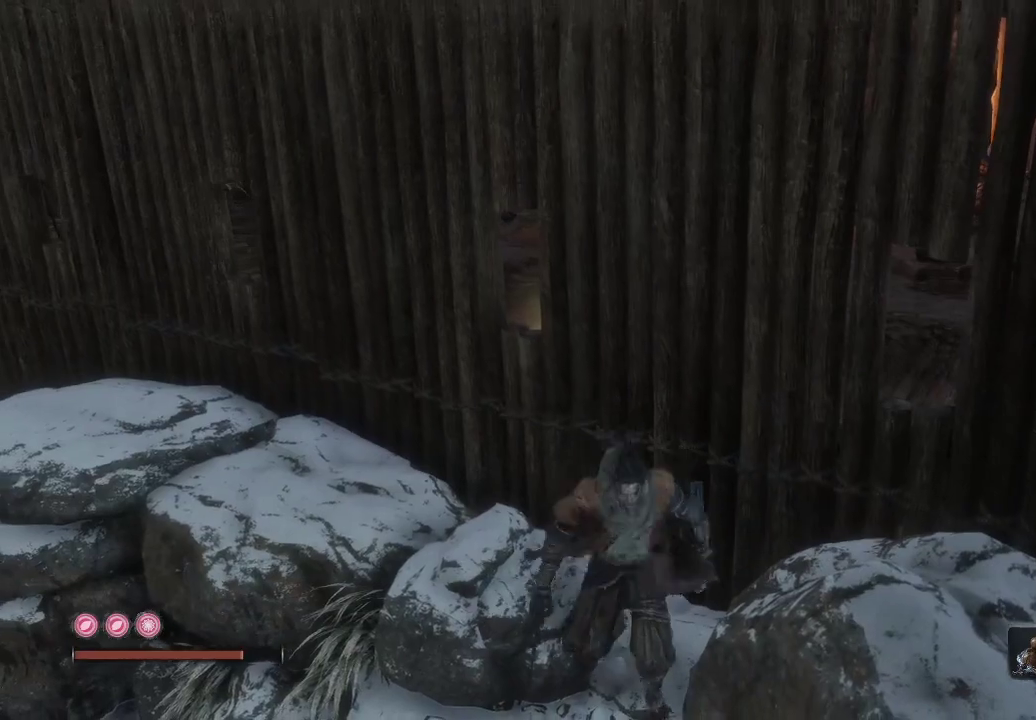
{"buttons": [], "left_stick": "center", "right_stick": "center", "events": [[217, "left_stick", "center"]]}
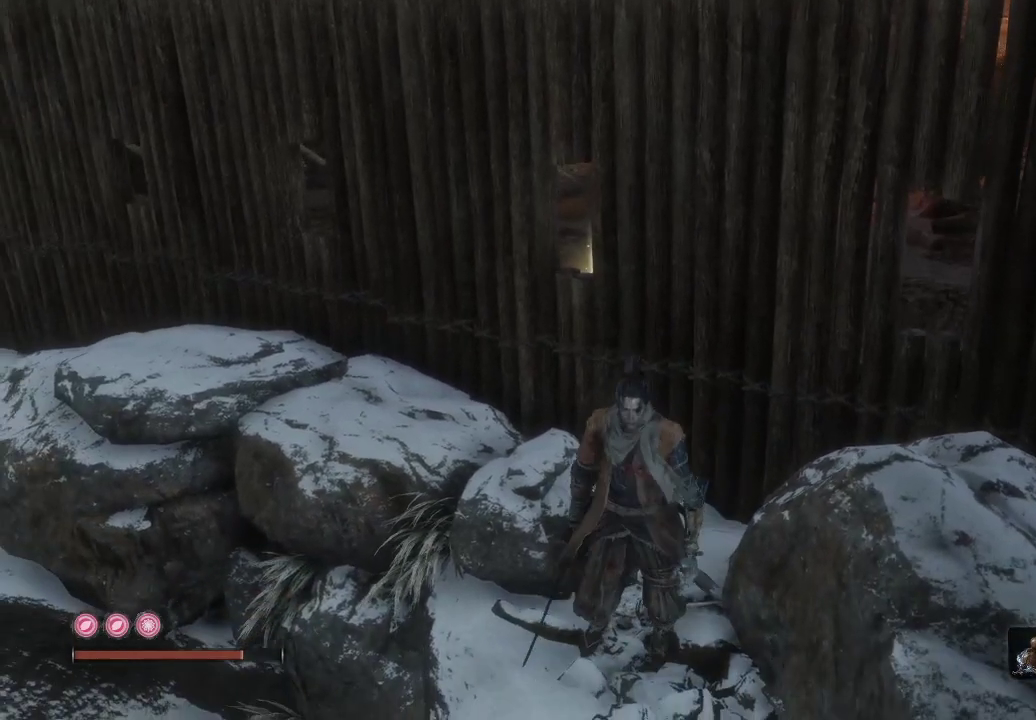
{"buttons": [], "left_stick": "center", "right_stick": "center", "events": [[67, "right_stick", "left"], [350, "right_stick", "center"], [417, "left_stick", "right"], [483, "left_stick", "center"]]}
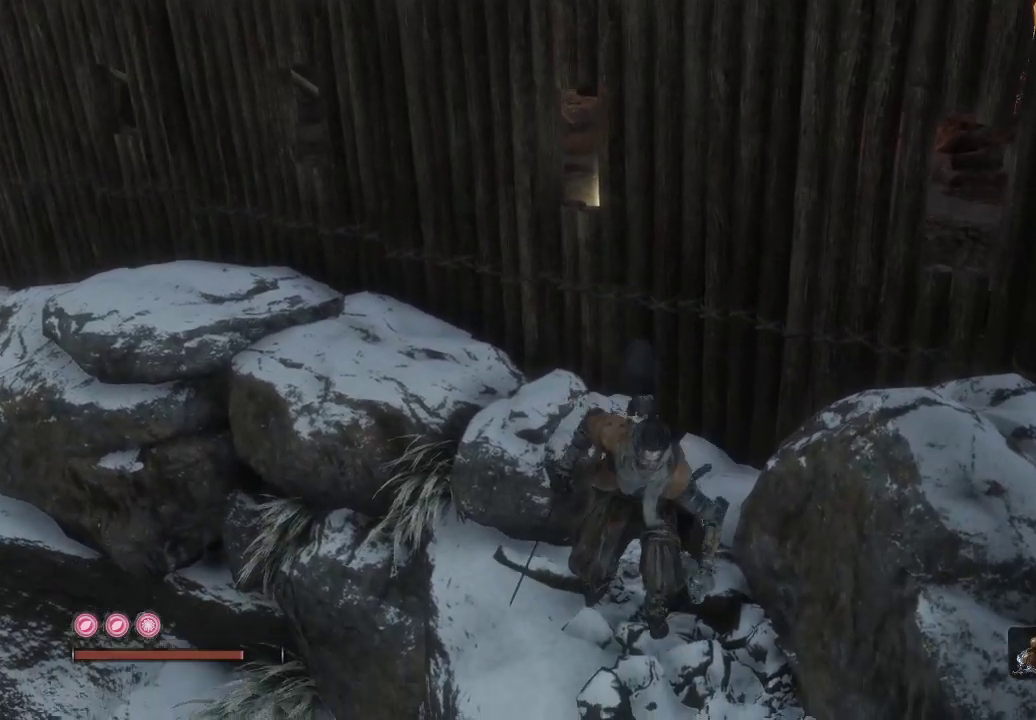
{"buttons": [], "left_stick": "center", "right_stick": "center", "events": [[67, "right_stick", "up"], [450, "right_stick", "center"]]}
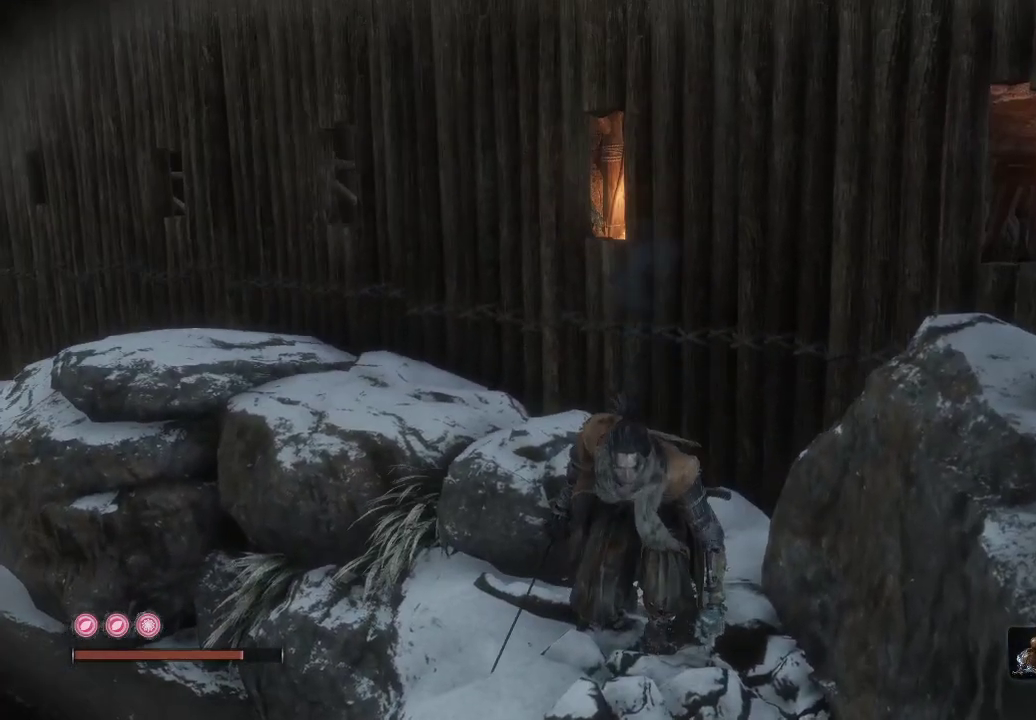
{"buttons": [], "left_stick": "center", "right_stick": "center", "events": []}
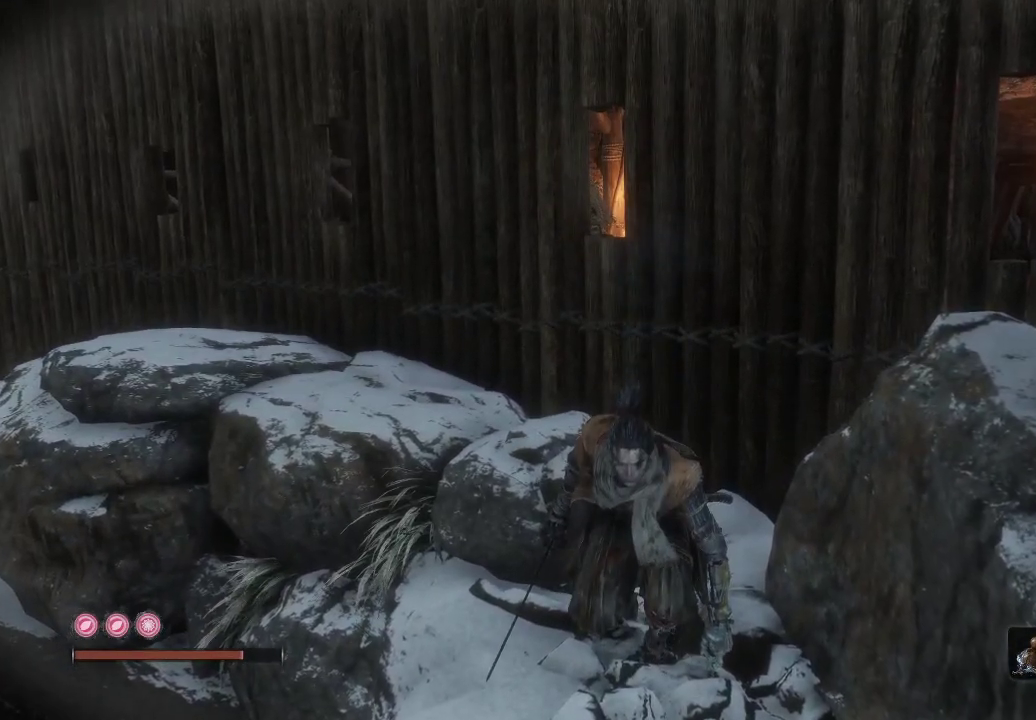
{"buttons": [], "left_stick": "center", "right_stick": "left", "events": [[100, "left_stick", "down"], [150, "left_stick", "down-right"], [400, "left_stick", "center"], [500, "right_stick", "left"]]}
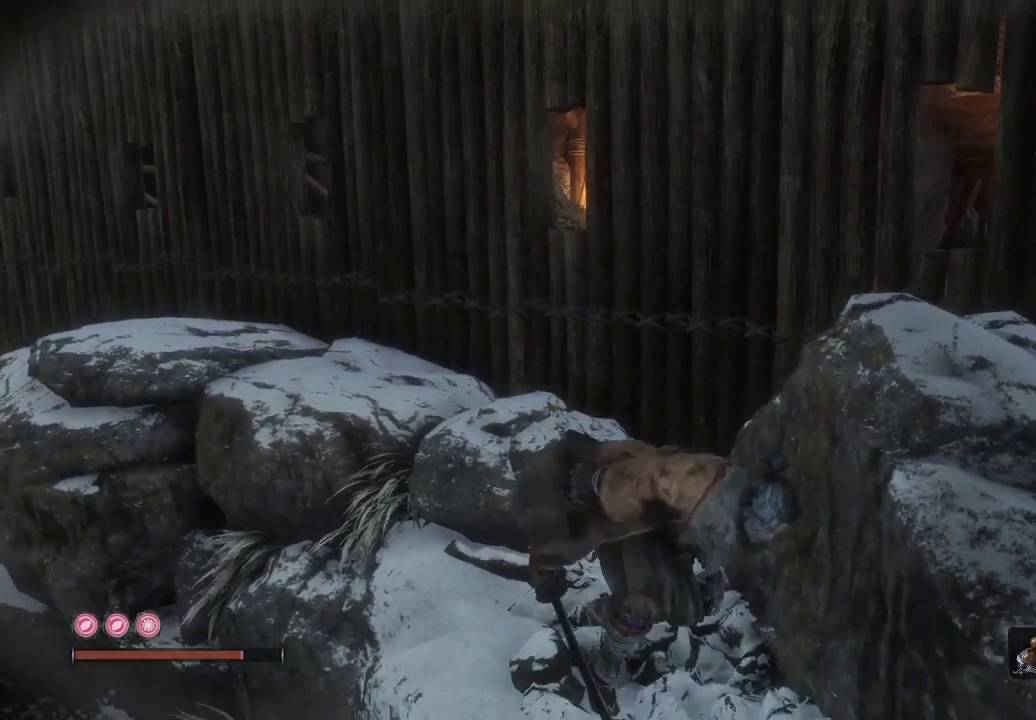
{"buttons": [], "left_stick": "center", "right_stick": "center", "events": [[217, "right_stick", "center"]]}
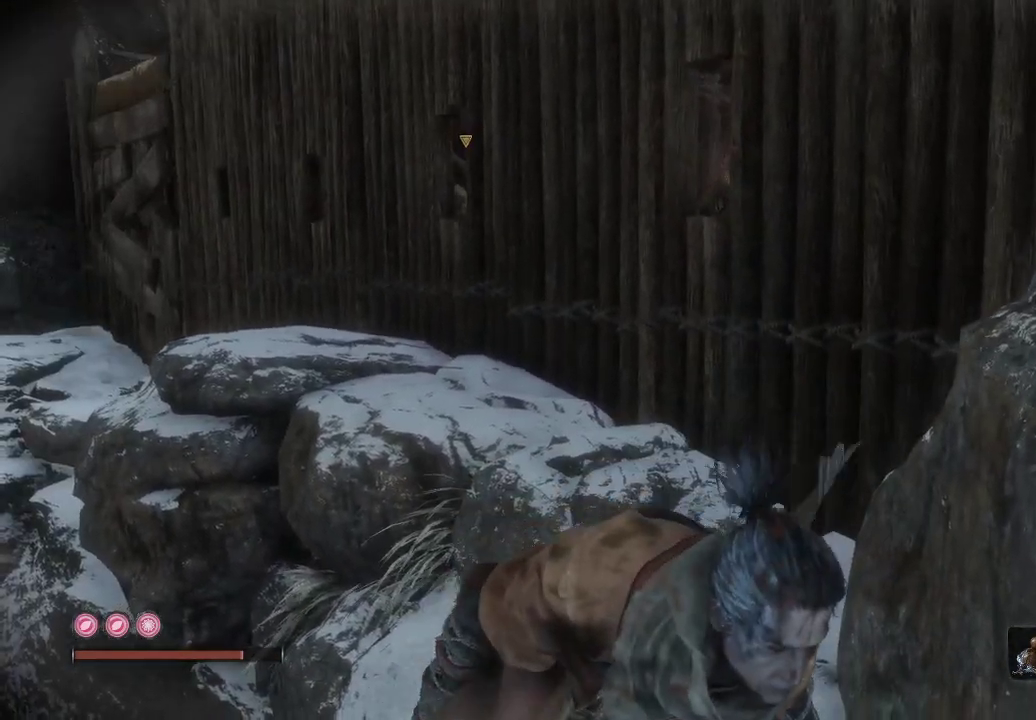
{"buttons": [], "left_stick": "center", "right_stick": "center", "events": [[333, "right_stick", "up"], [500, "right_stick", "center"]]}
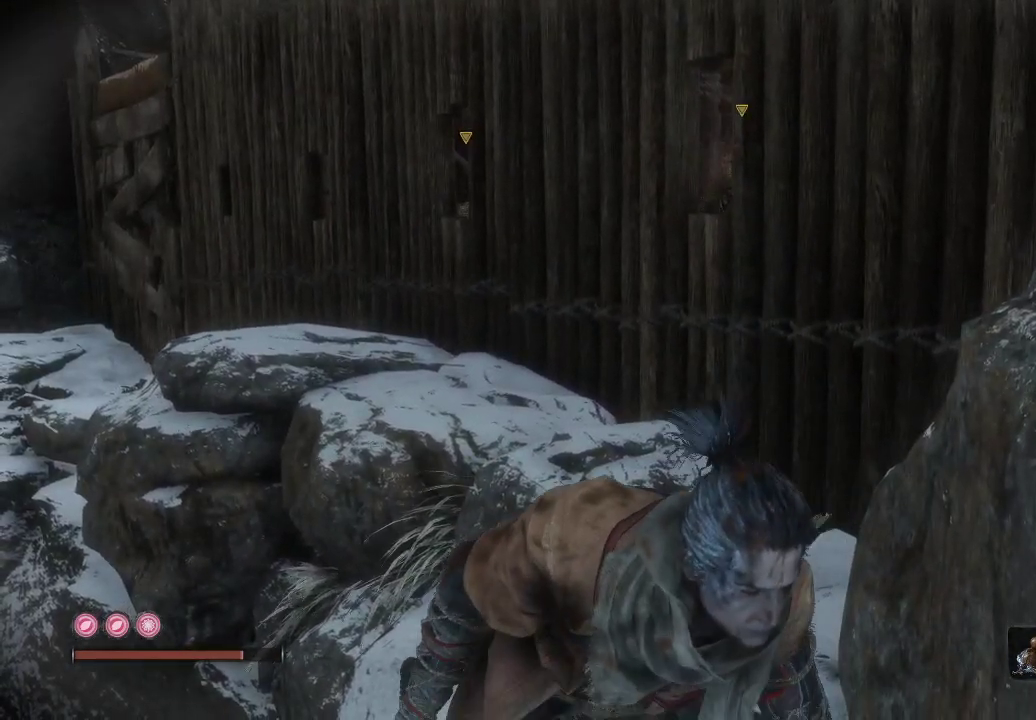
{"buttons": [], "left_stick": "center", "right_stick": "center", "events": []}
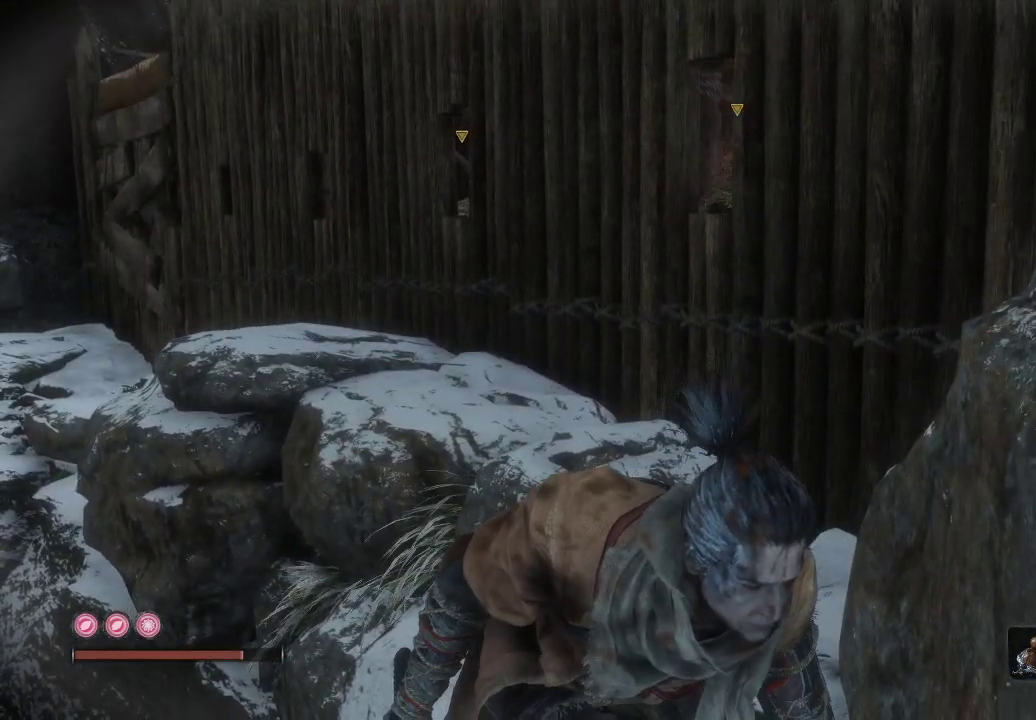
{"buttons": [], "left_stick": "center", "right_stick": "center", "events": []}
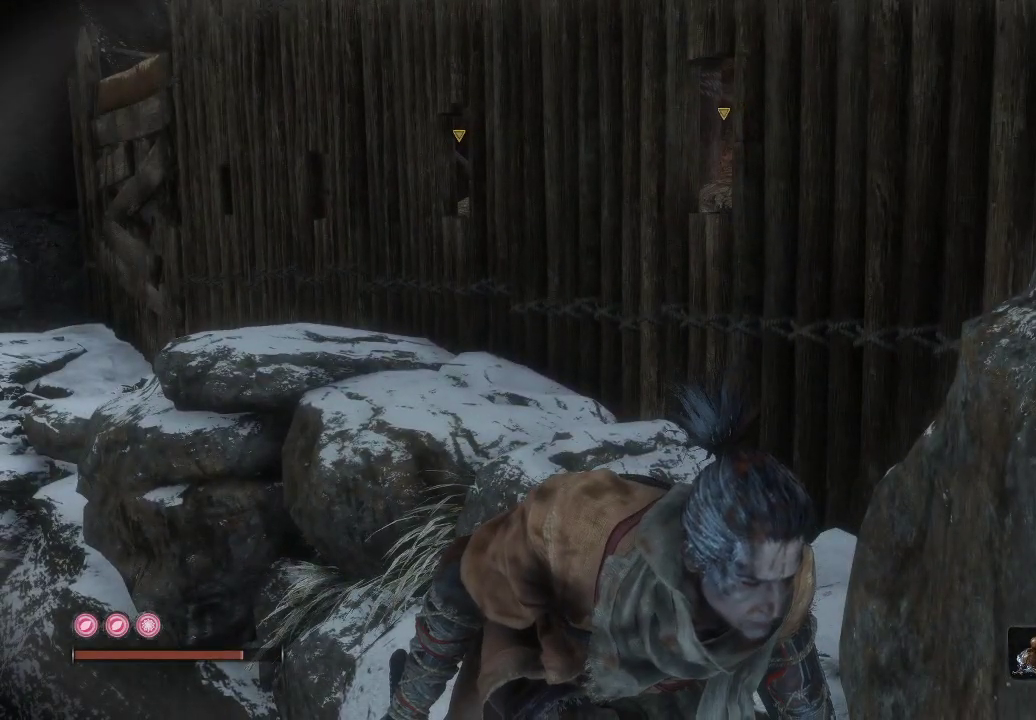
{"buttons": [], "left_stick": "center", "right_stick": "center", "events": []}
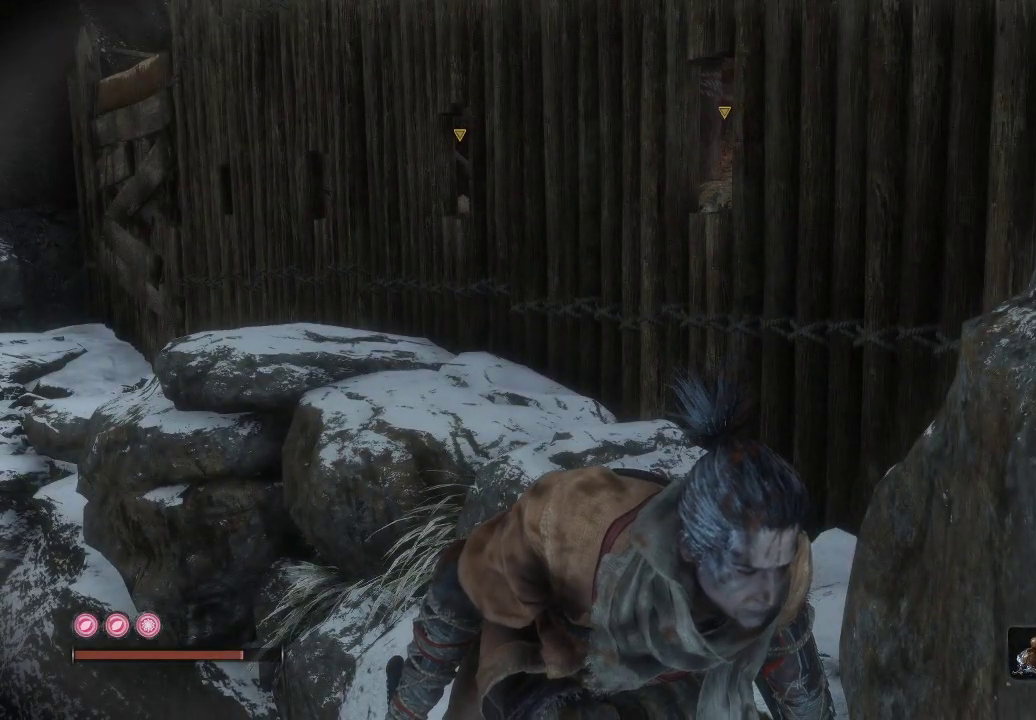
{"buttons": [], "left_stick": "center", "right_stick": "center", "events": []}
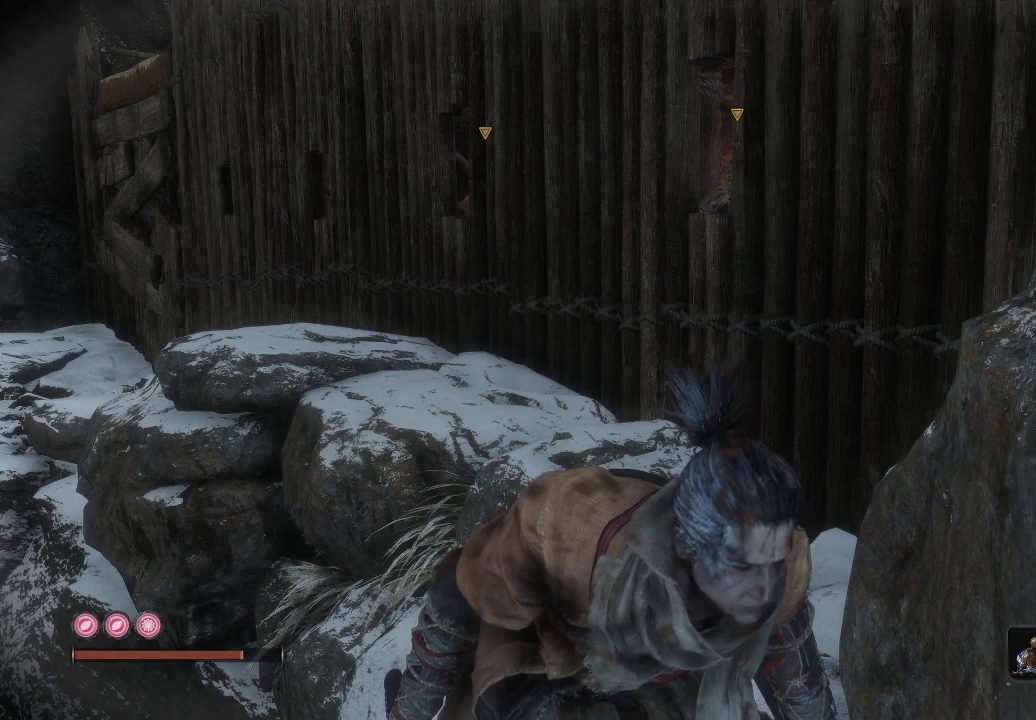
{"buttons": [], "left_stick": "center", "right_stick": "center", "events": []}
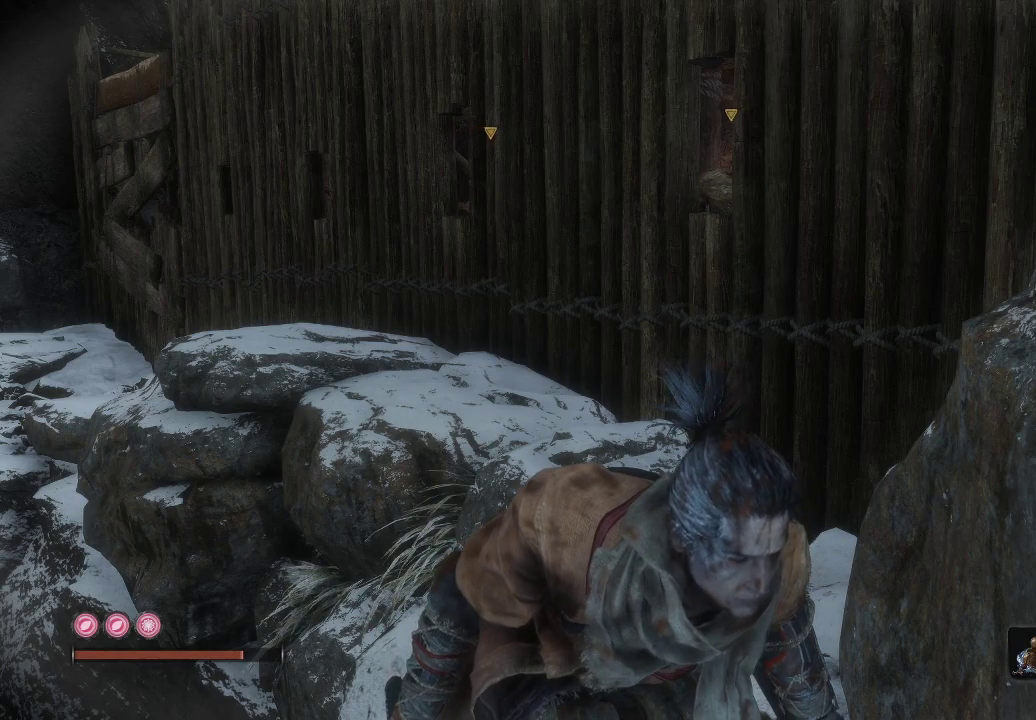
{"buttons": [], "left_stick": "center", "right_stick": "center", "events": []}
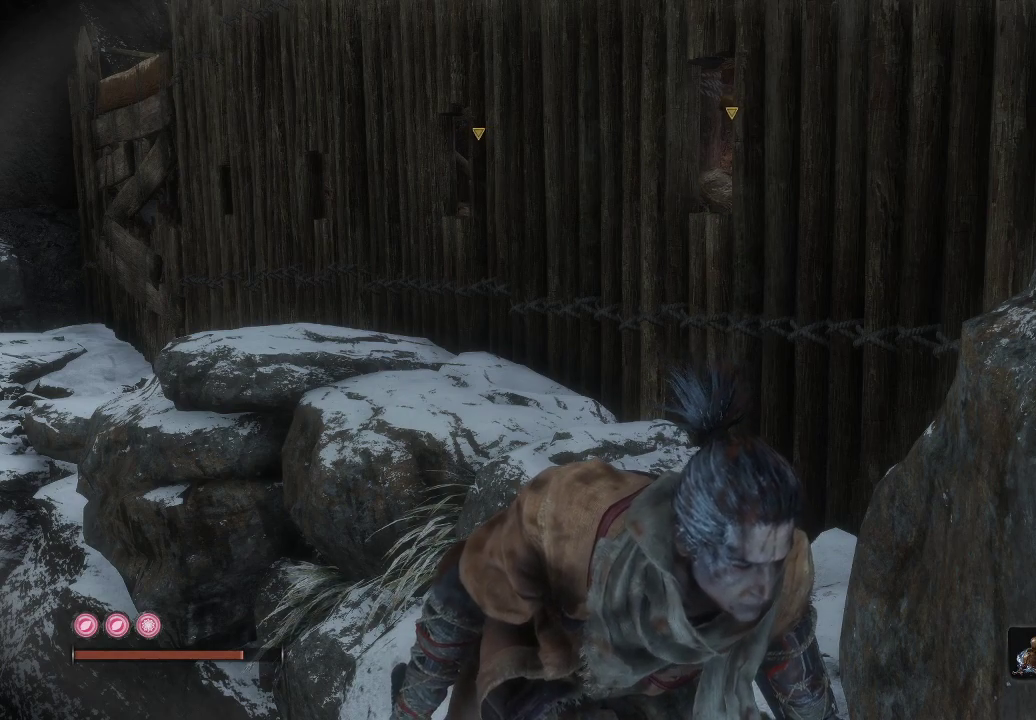
{"buttons": [], "left_stick": "center", "right_stick": "center", "events": []}
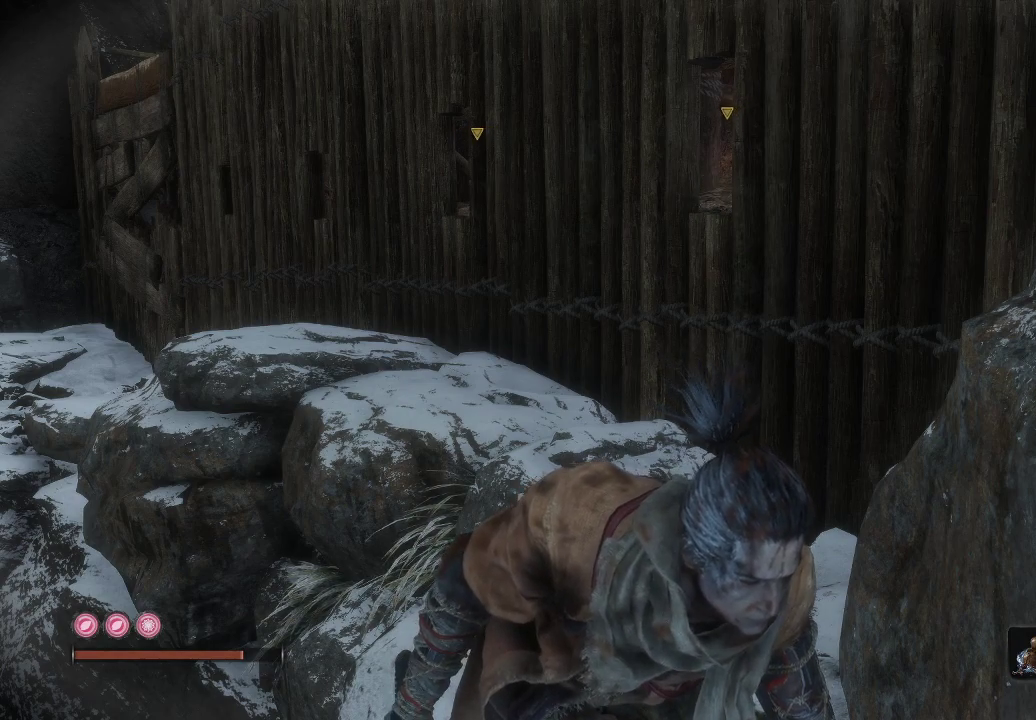
{"buttons": [], "left_stick": "center", "right_stick": "center", "events": [[67, "right_stick", "left"], [450, "right_stick", "center"]]}
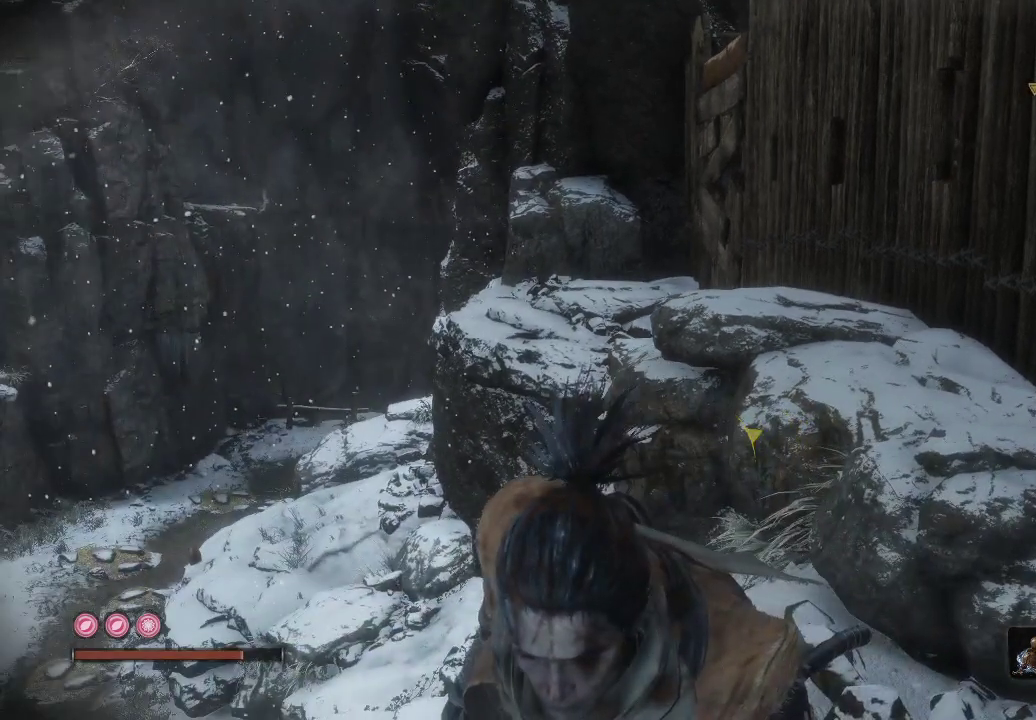
{"buttons": [], "left_stick": "center", "right_stick": "down-left", "events": [[117, "right_stick", "down-left"]]}
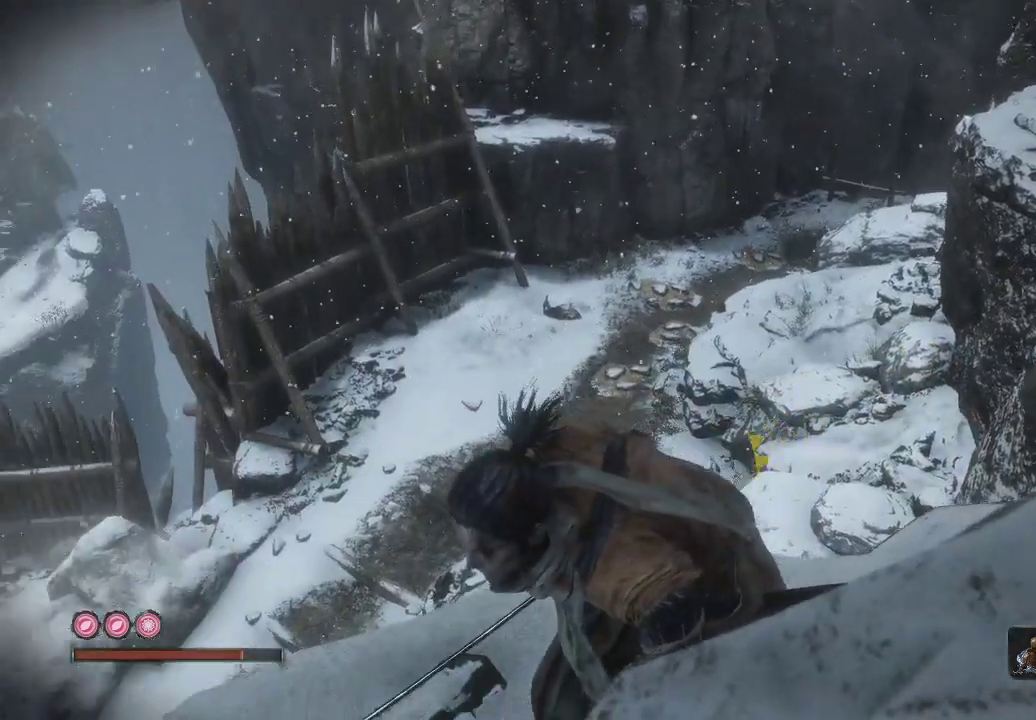
{"buttons": [], "left_stick": "center", "right_stick": "down-right", "events": [[167, "right_stick", "center"], [450, "right_stick", "down-right"]]}